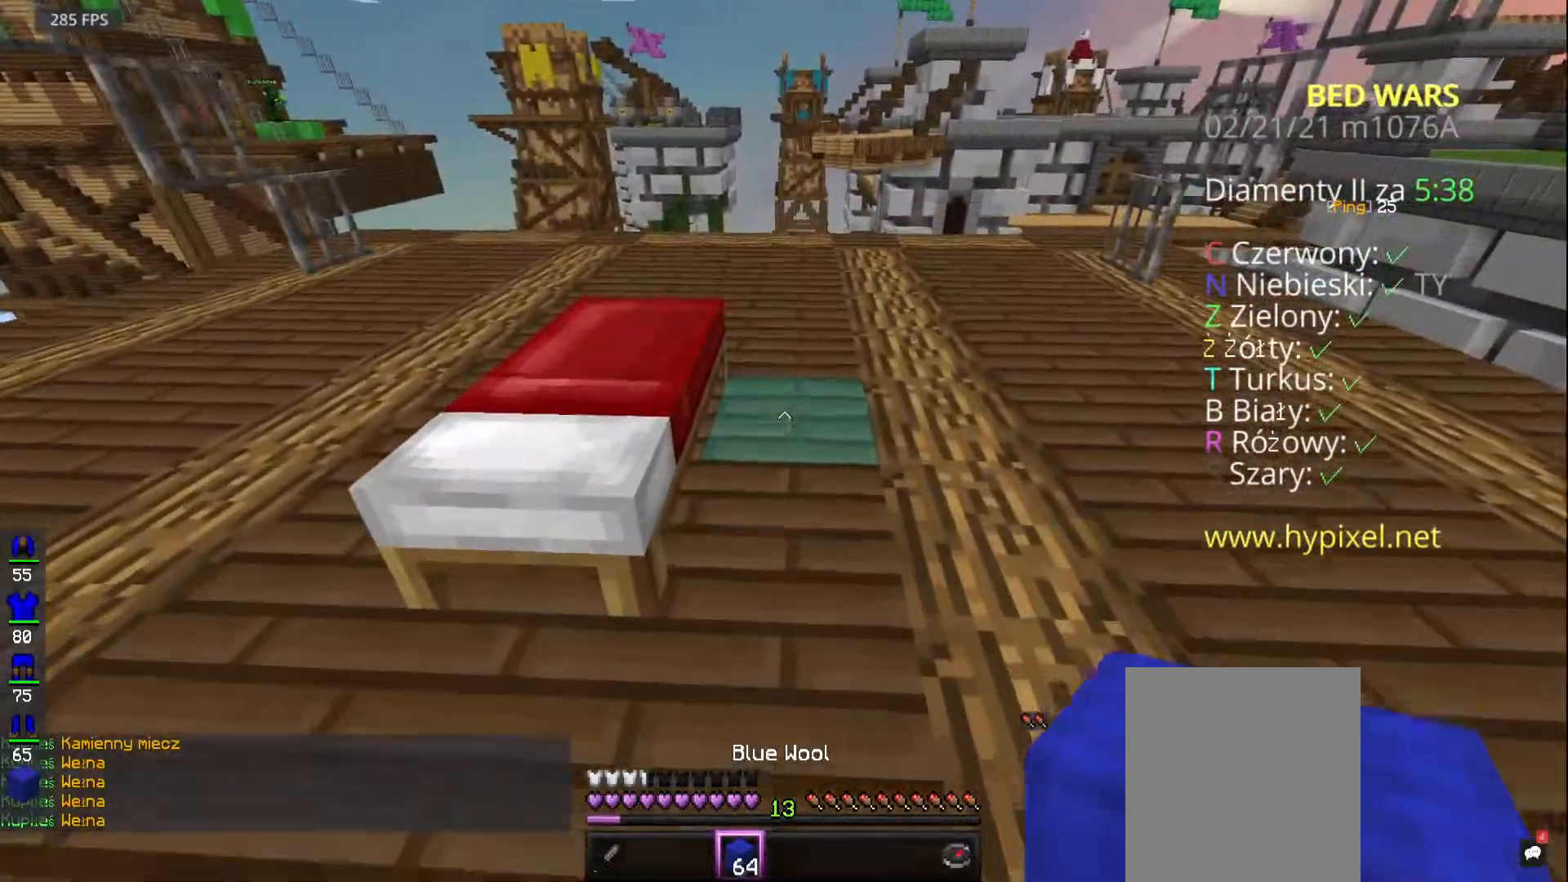
Gameplay with keyboard and mouse; each line is a JSON object with the keys and mouse buttons held at the frame after it. "events" lists presses ("down") and releases ("up") of "a", "d", "s", "space", "w", "mouse_left" and "mouse_right" between this image and that frame as [ms after this image, input, new state], when the widget could be followed in between. "mouse_left", "mouse_right" = the "left", "right" buttons of the "mouse" list. No other keys are recorded. Fast repeated clicks can show as one long hold. Mouse movement is not recorded.
{"keys": ["a"], "mouse": [], "events": [[117, "mouse_right", "up"], [200, "mouse_right", "down"], [217, "w", "up"], [283, "mouse_right", "up"], [333, "a", "down"]]}
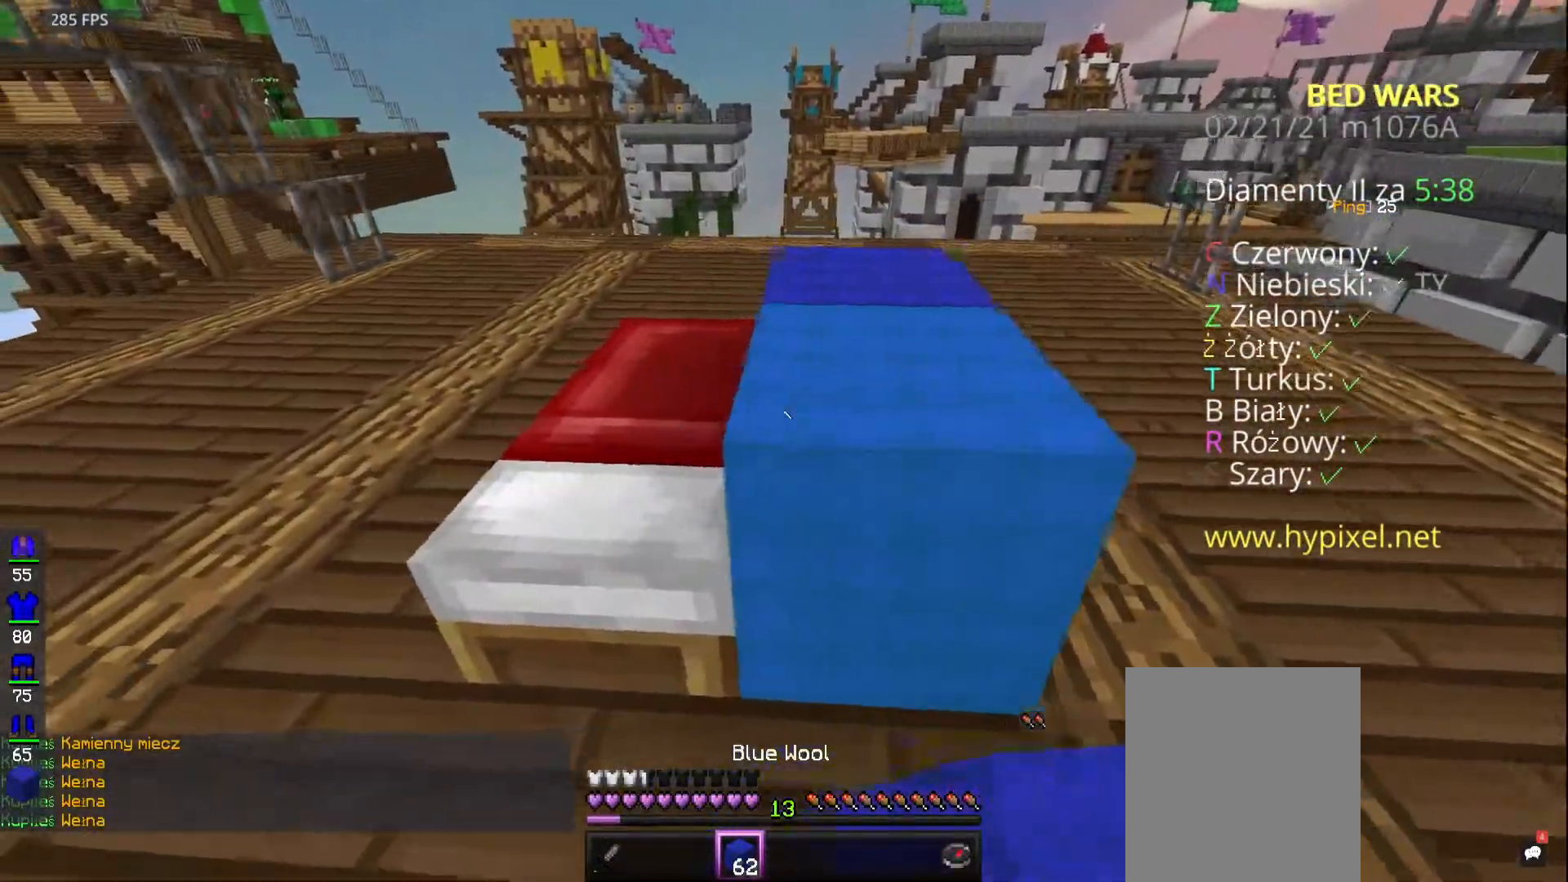
{"keys": ["s"], "mouse": ["right"]}
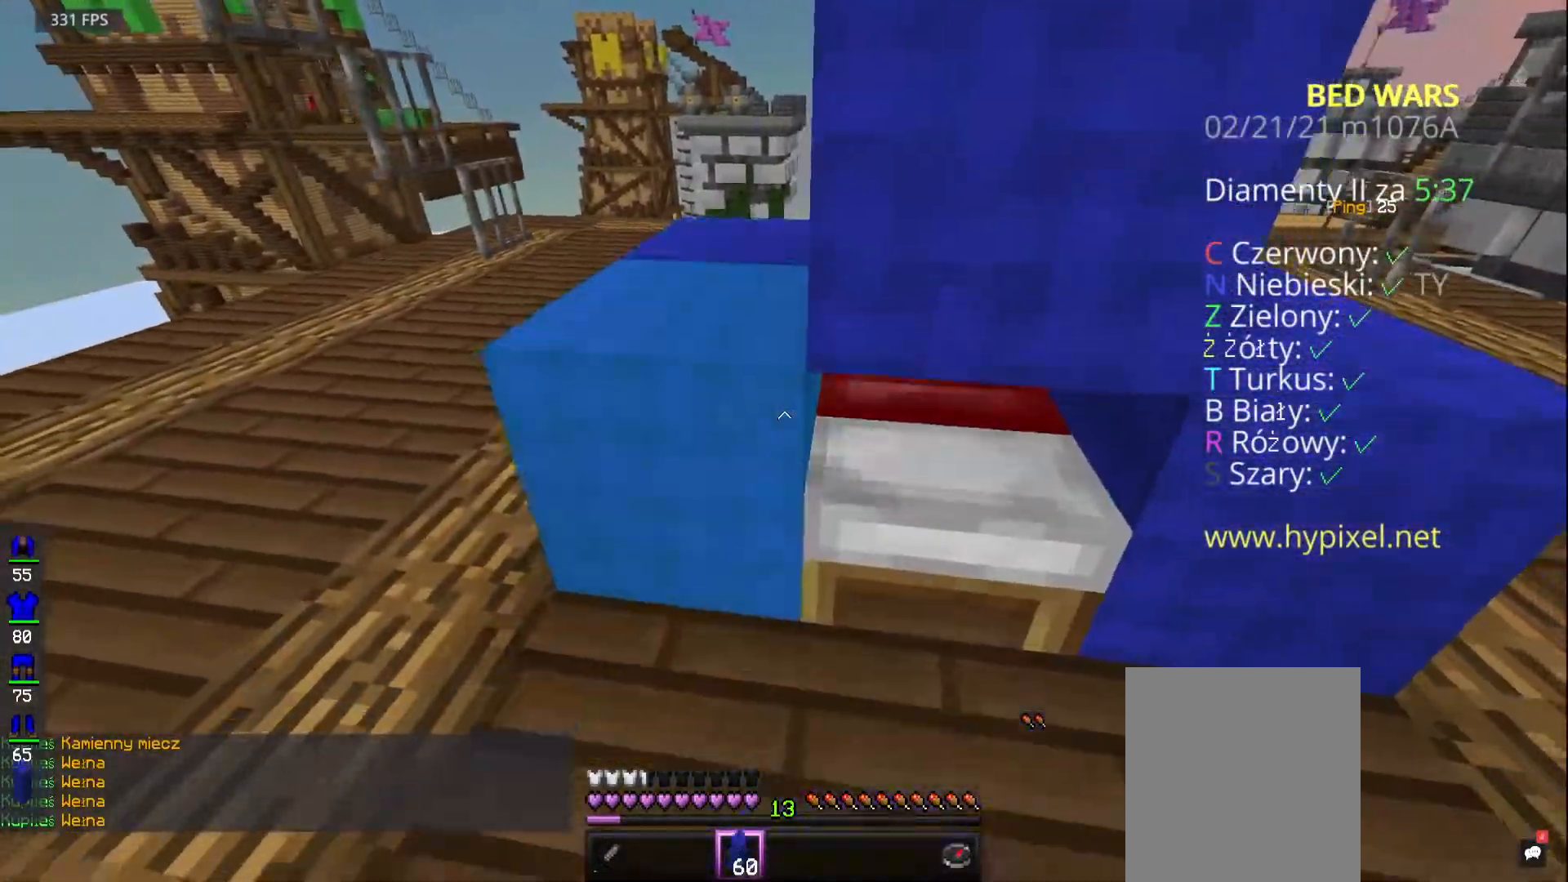
{"keys": [], "mouse": ["right"]}
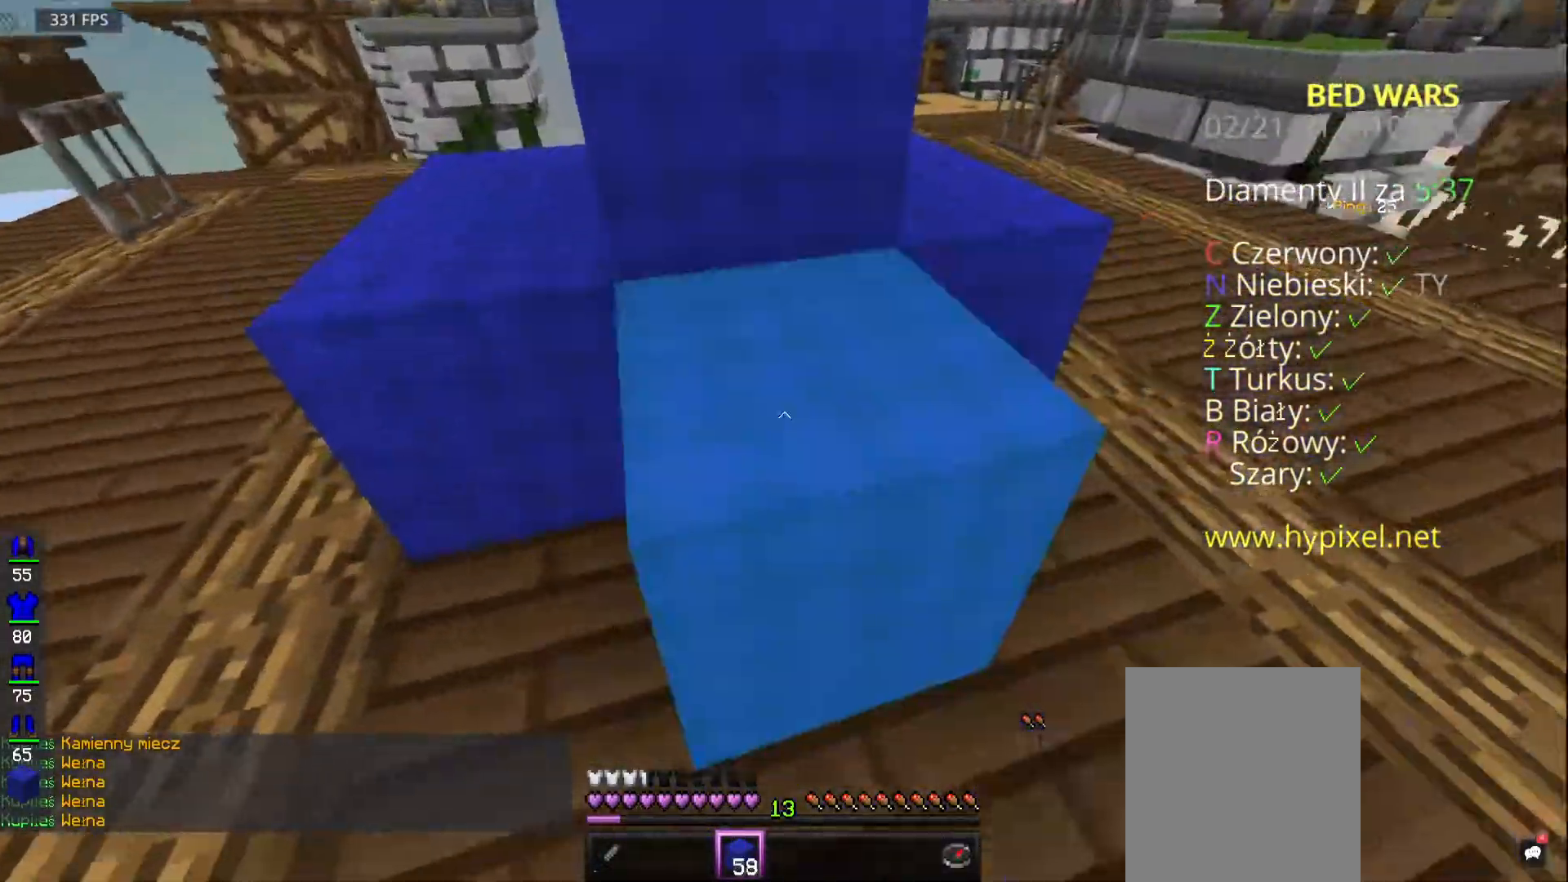
{"keys": ["d", "space", "w"], "mouse": [], "events": [[100, "w", "down"], [133, "mouse_right", "up"], [267, "space", "down"], [483, "d", "down"]]}